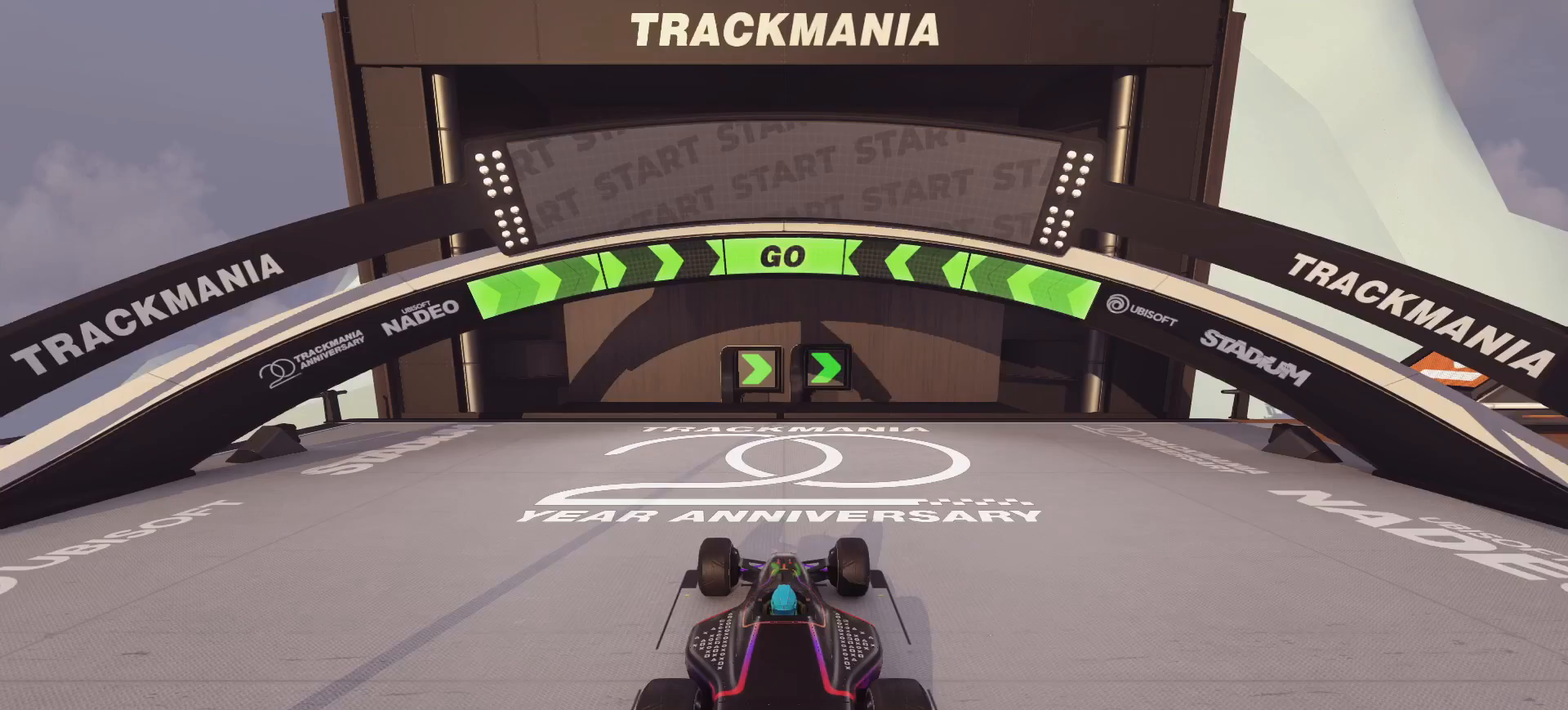
Gameplay with keyboard; each line is a JSON object with the keys held at the frame after it. "events" lists presses ("down") and releases ("up") of "down", "left", "right" and "up" between this image and that frame as [ms after this image, input, new state], when the widget could be followed in between. No other keys are recorded. Mouse input is not recorded.
{"keys": ["right", "up"], "events": [[100, "right", "down"]]}
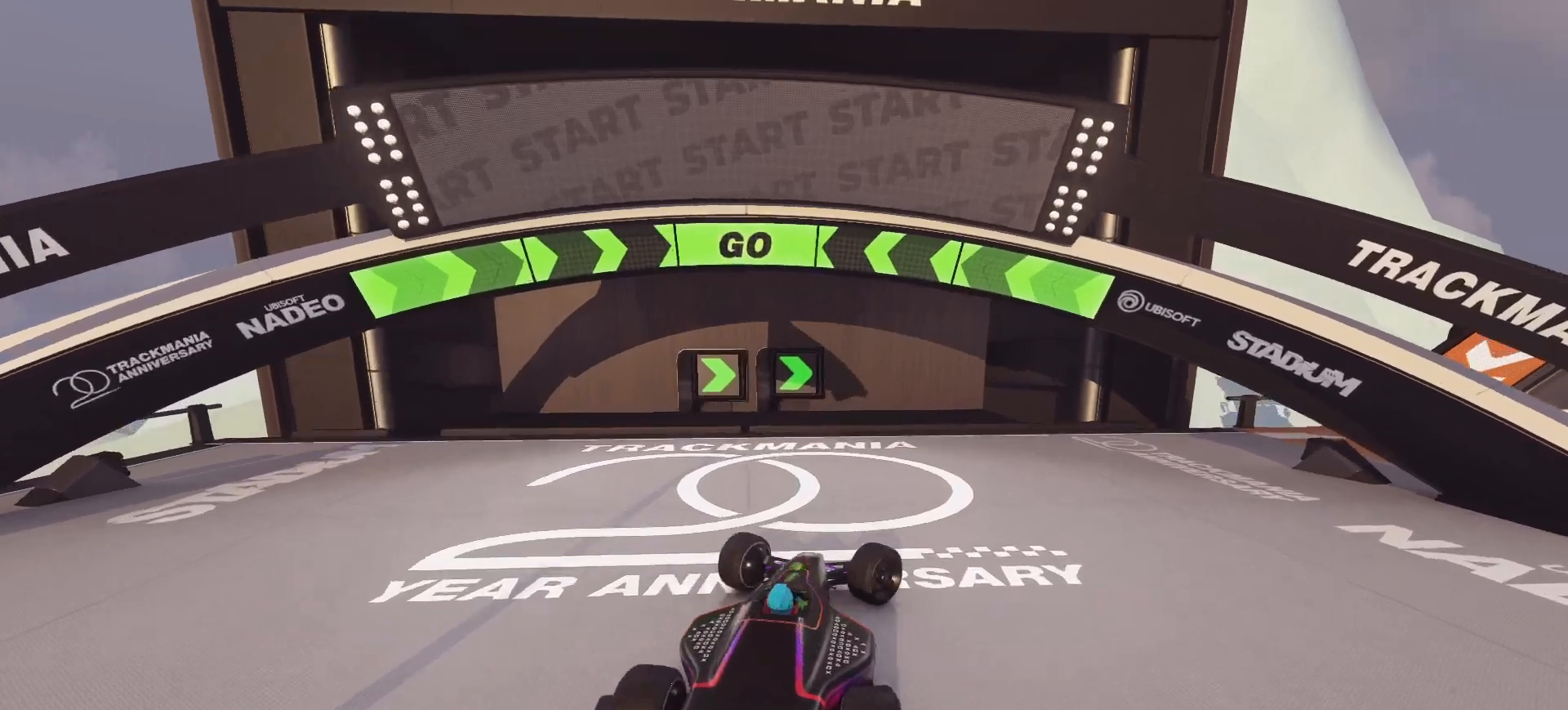
{"keys": ["right", "up"], "events": []}
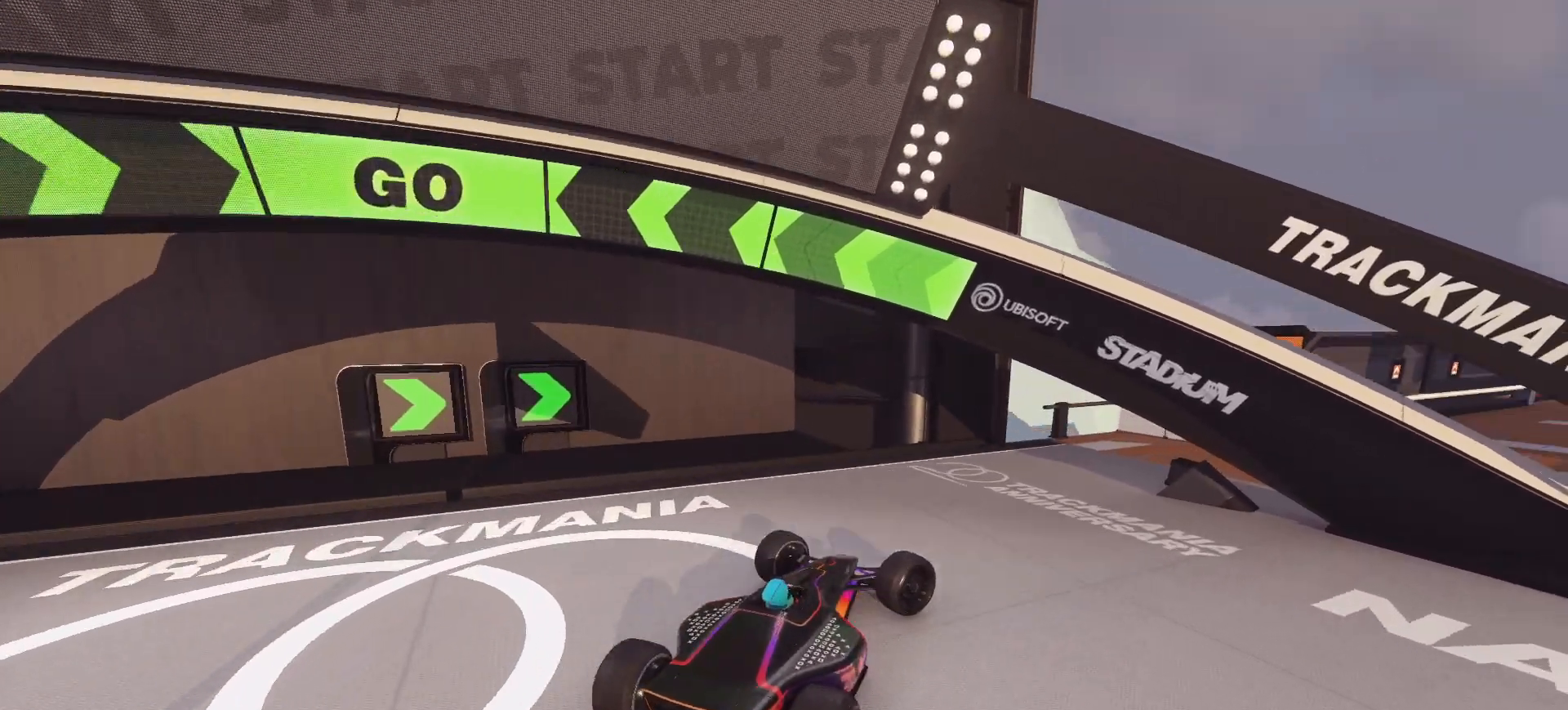
{"keys": ["left"], "events": [[167, "right", "up"], [467, "left", "down"], [500, "up", "up"]]}
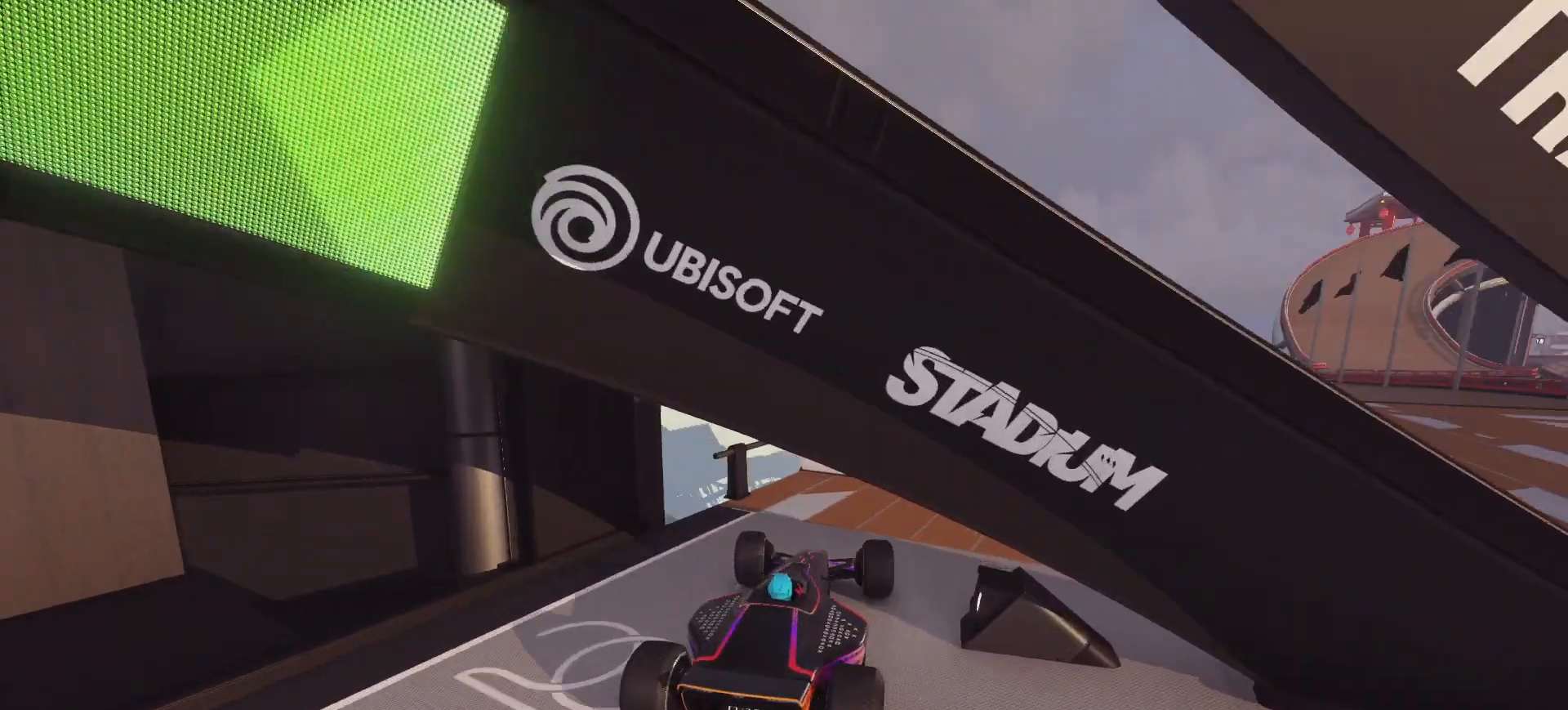
{"keys": ["right", "up"], "events": [[233, "left", "up"], [267, "right", "down"], [433, "up", "down"]]}
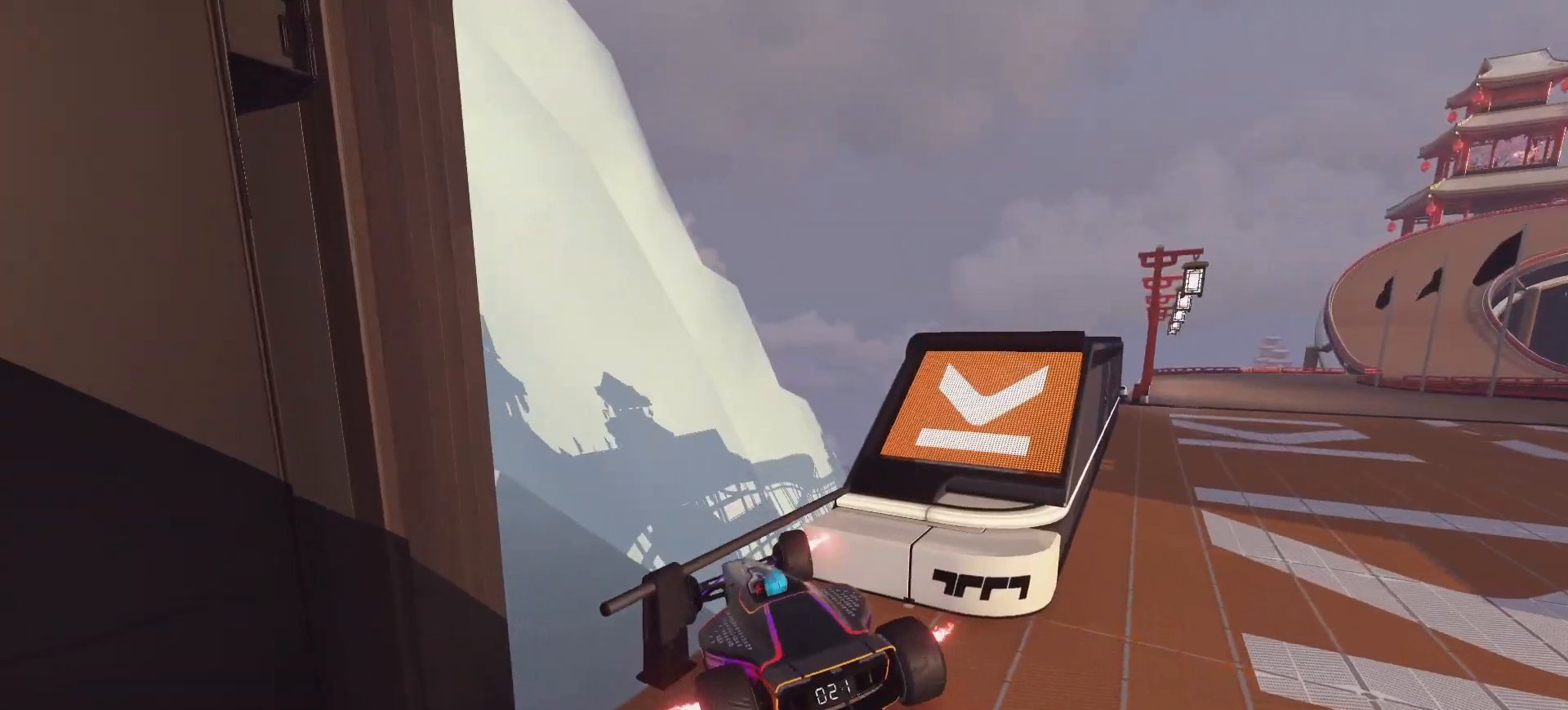
{"keys": ["right", "up"], "events": []}
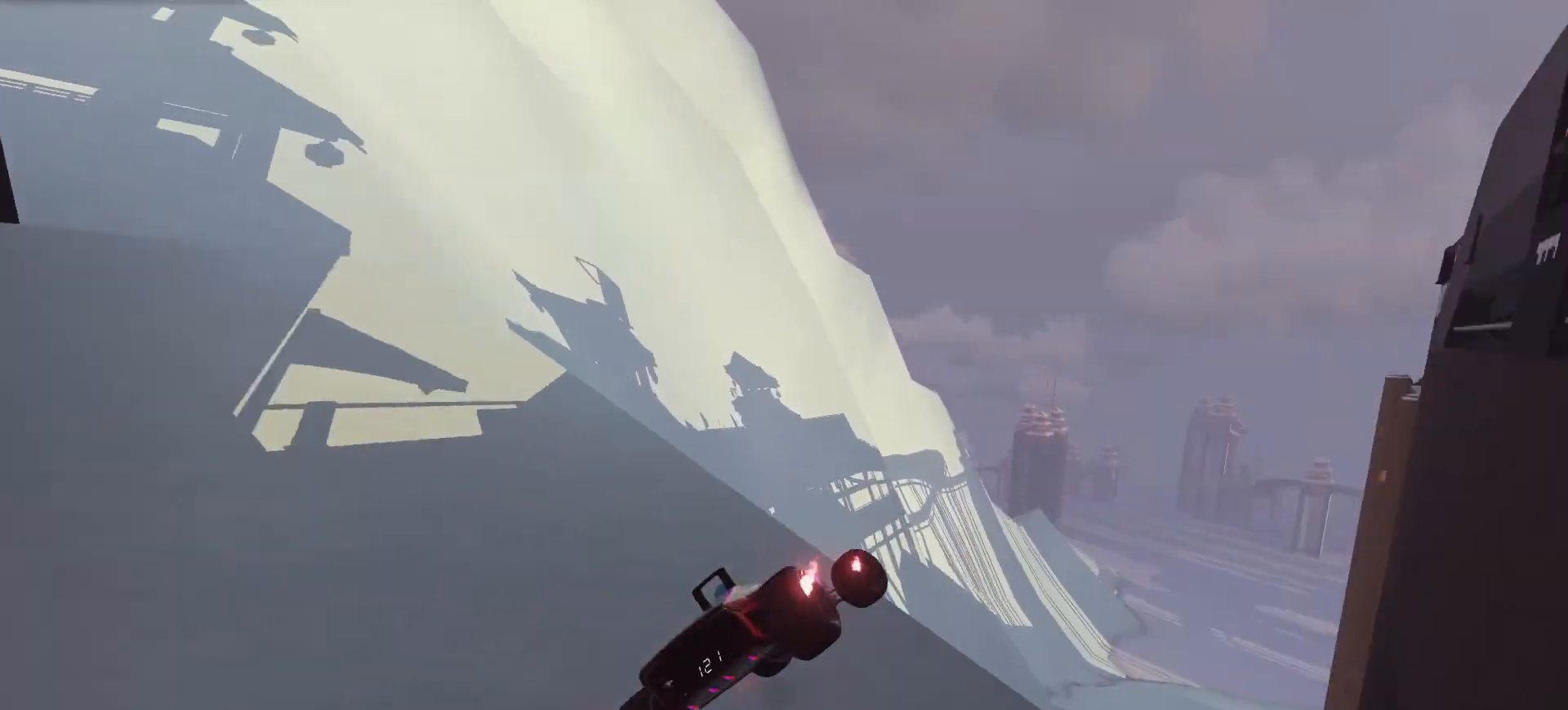
{"keys": ["right"], "events": [[133, "right", "up"], [167, "left", "down"], [233, "up", "up"], [433, "left", "up"], [433, "right", "down"]]}
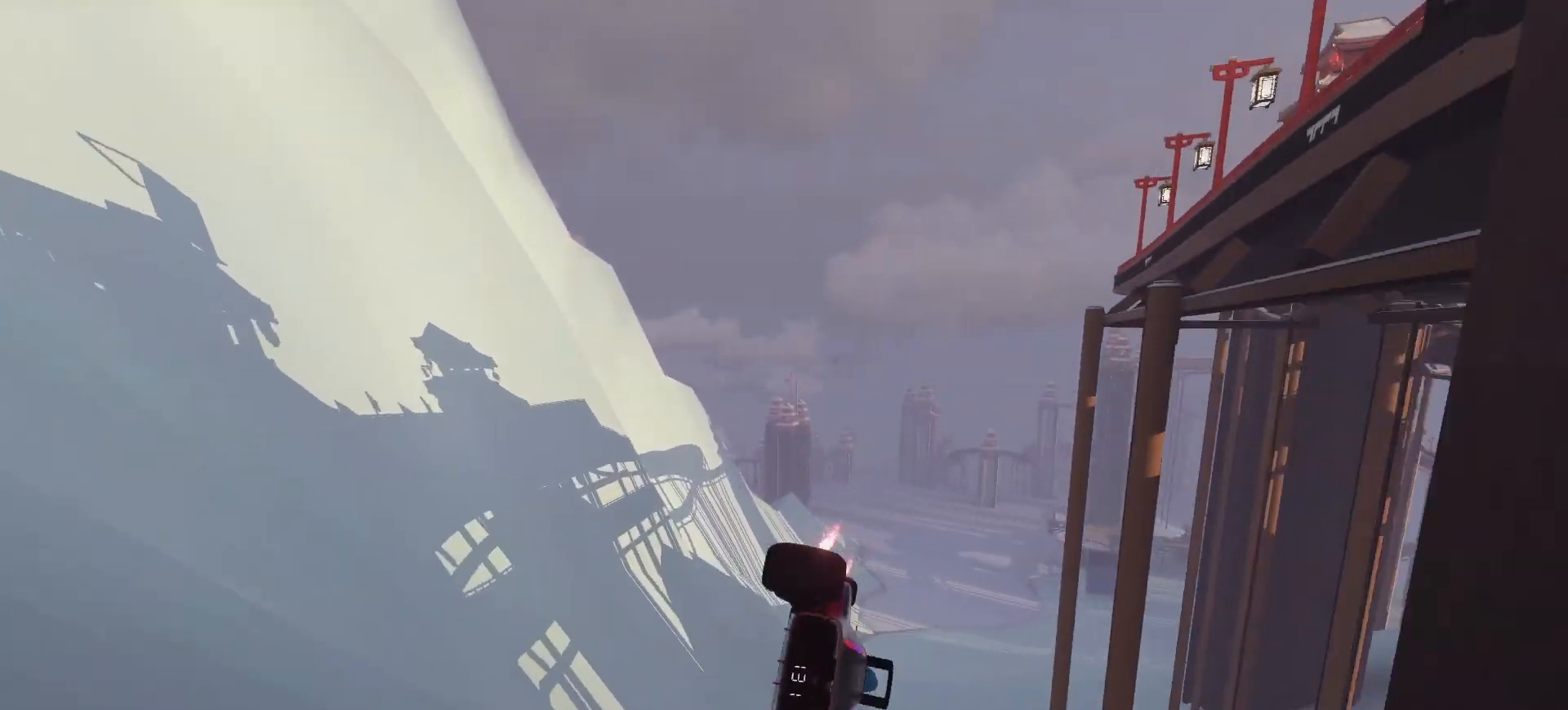
{"keys": ["right"], "events": []}
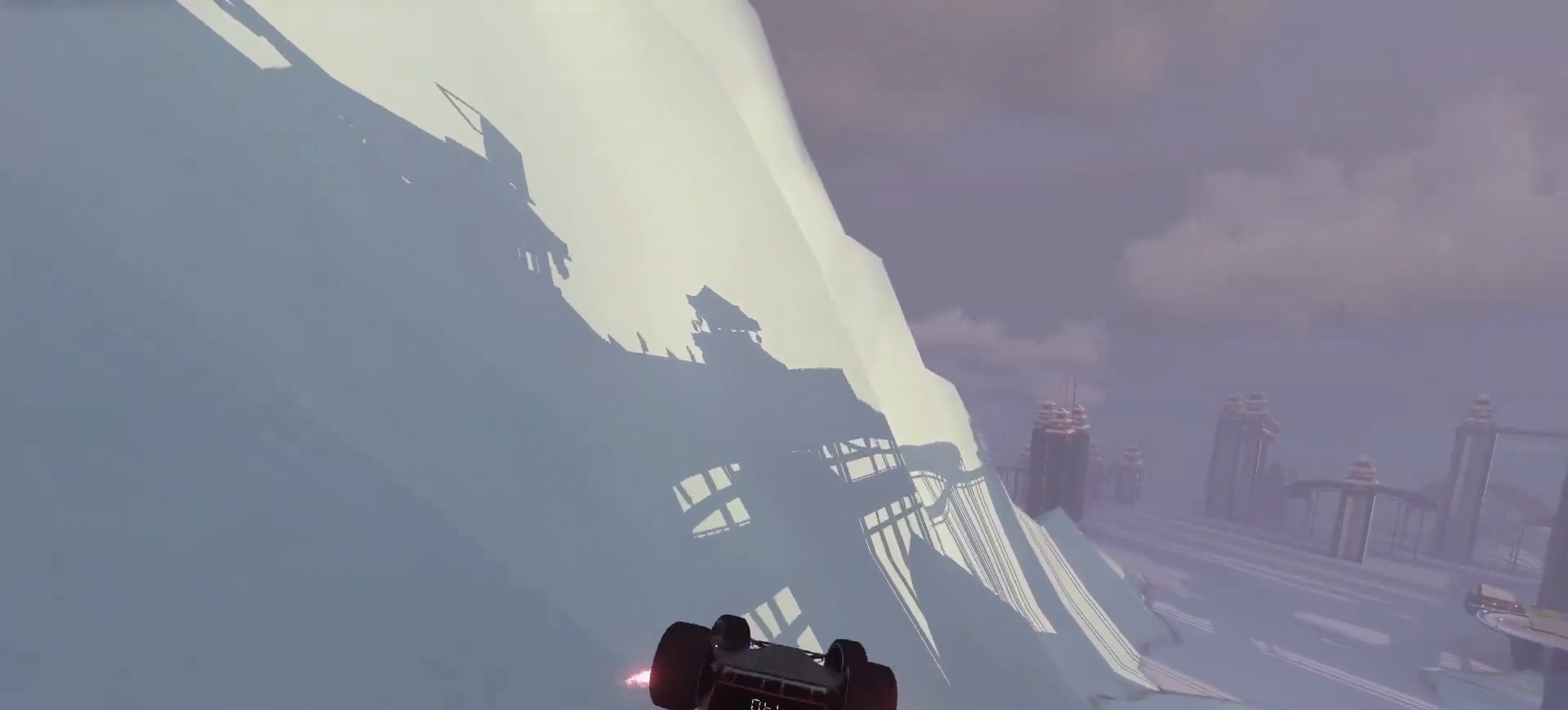
{"keys": ["right"], "events": []}
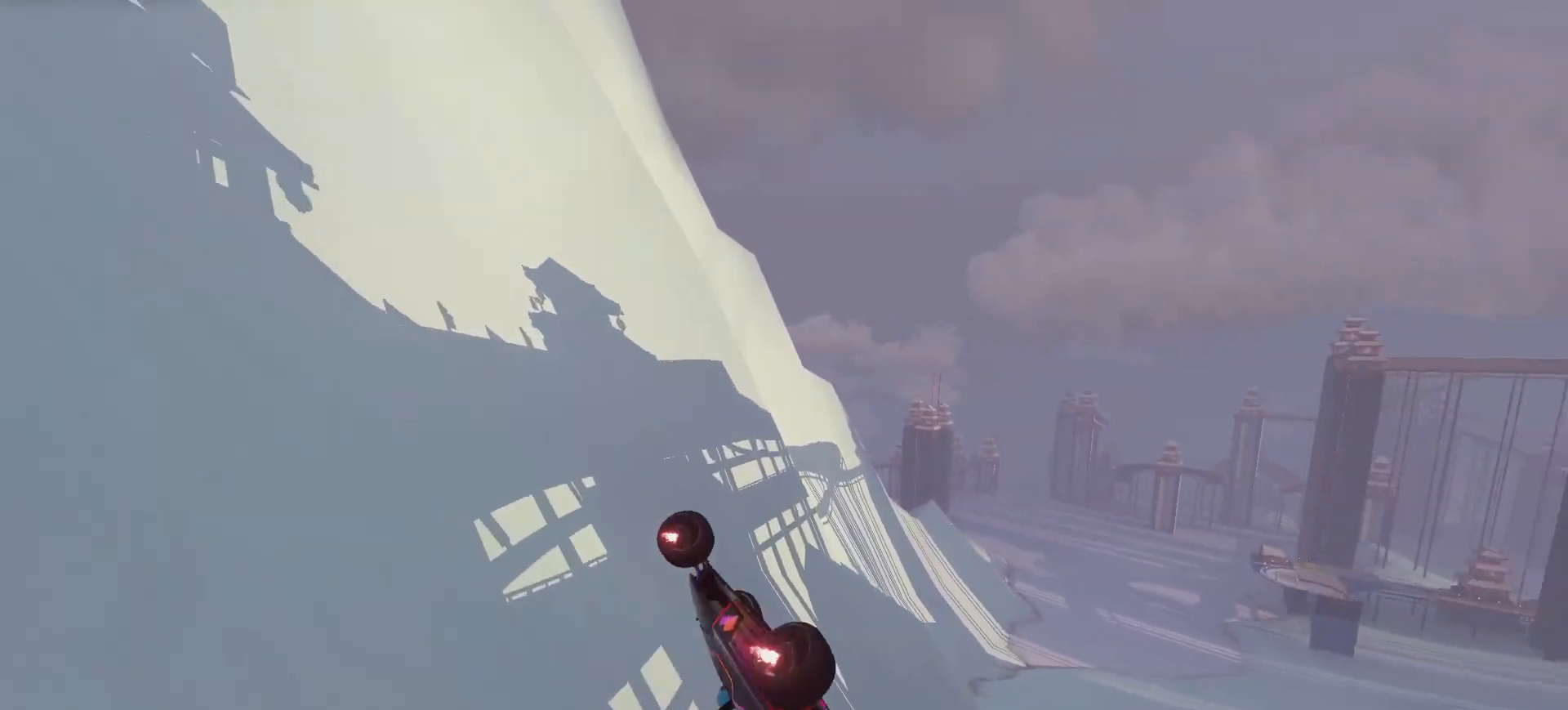
{"keys": ["down", "up"], "events": [[33, "right", "up"], [100, "up", "down"], [133, "down", "down"]]}
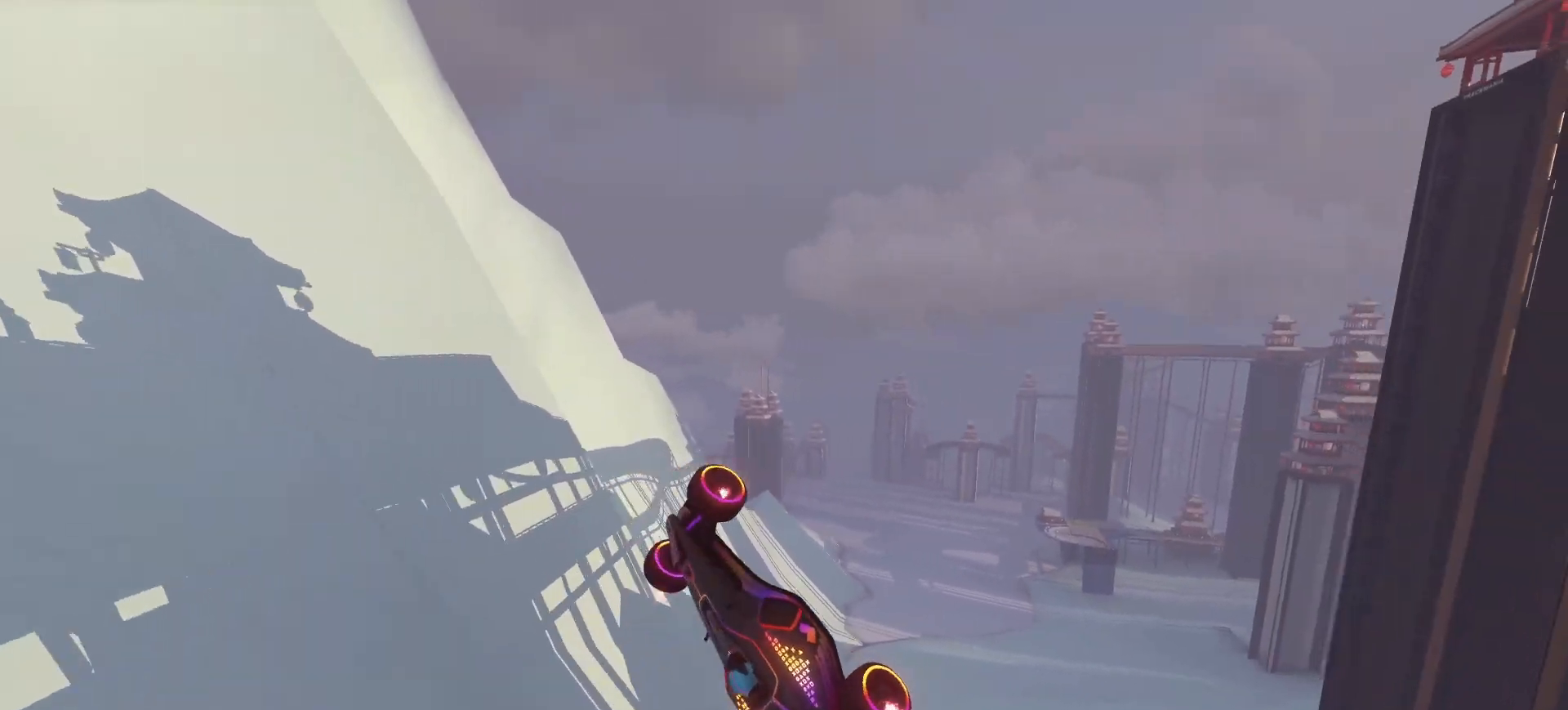
{"keys": ["down", "left", "up"], "events": [[500, "left", "down"]]}
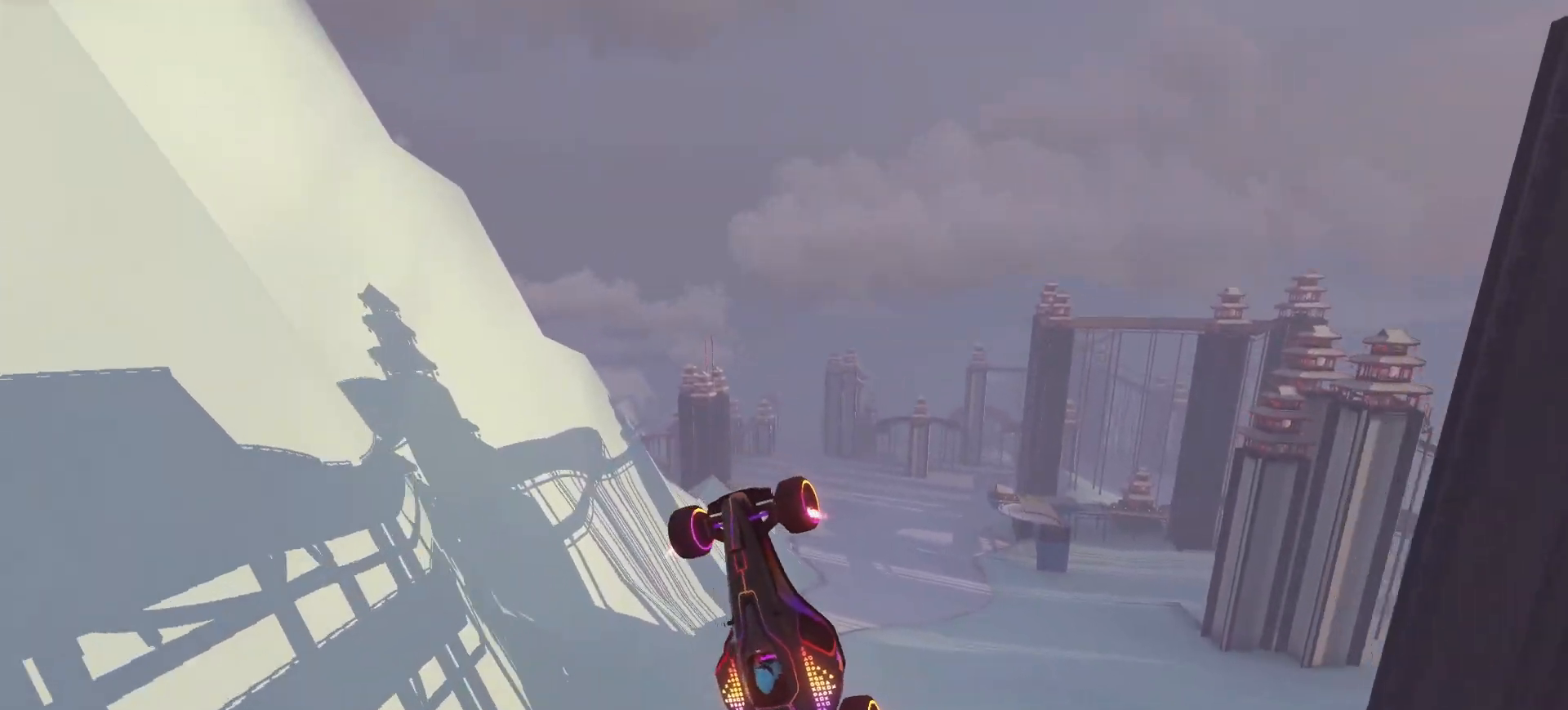
{"keys": ["down", "left", "up"], "events": []}
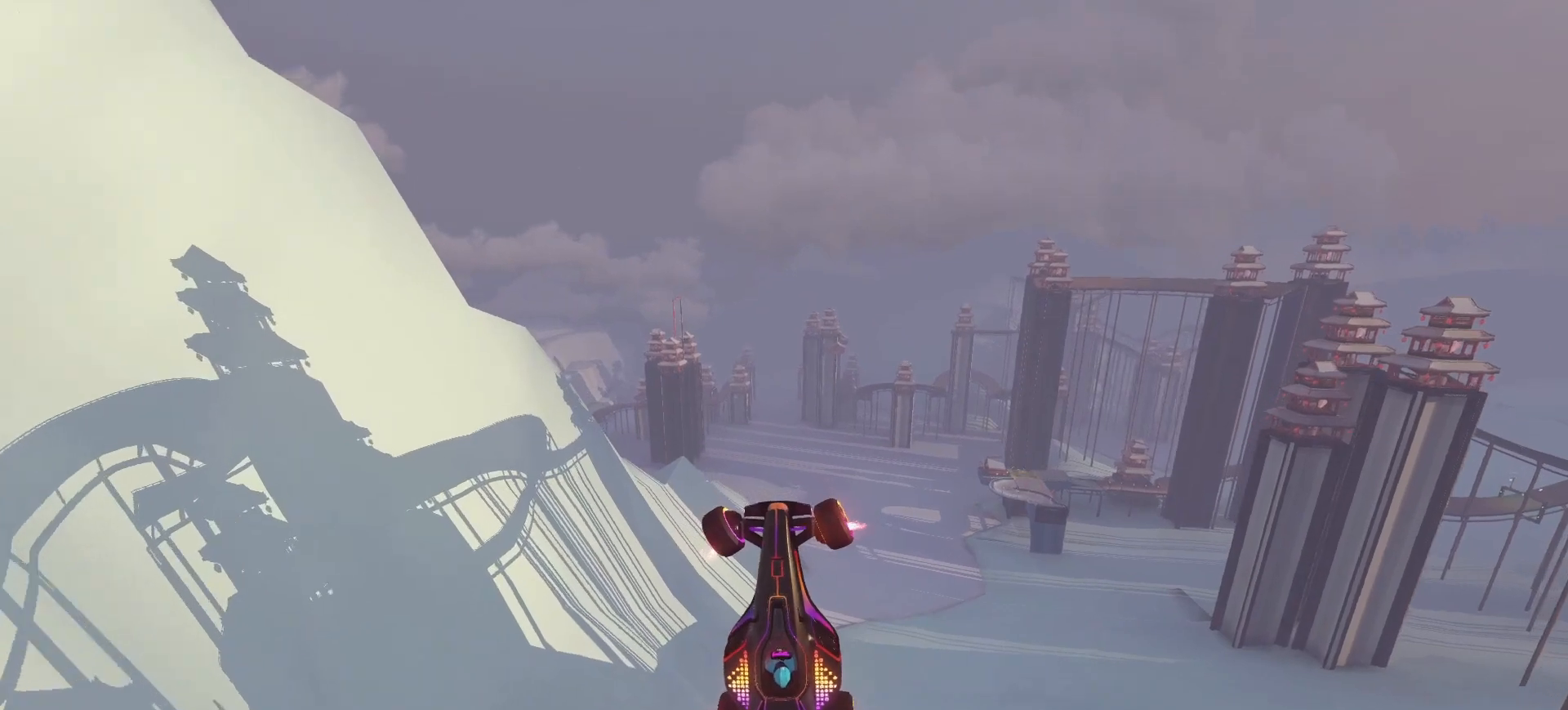
{"keys": ["down", "left", "up"], "events": []}
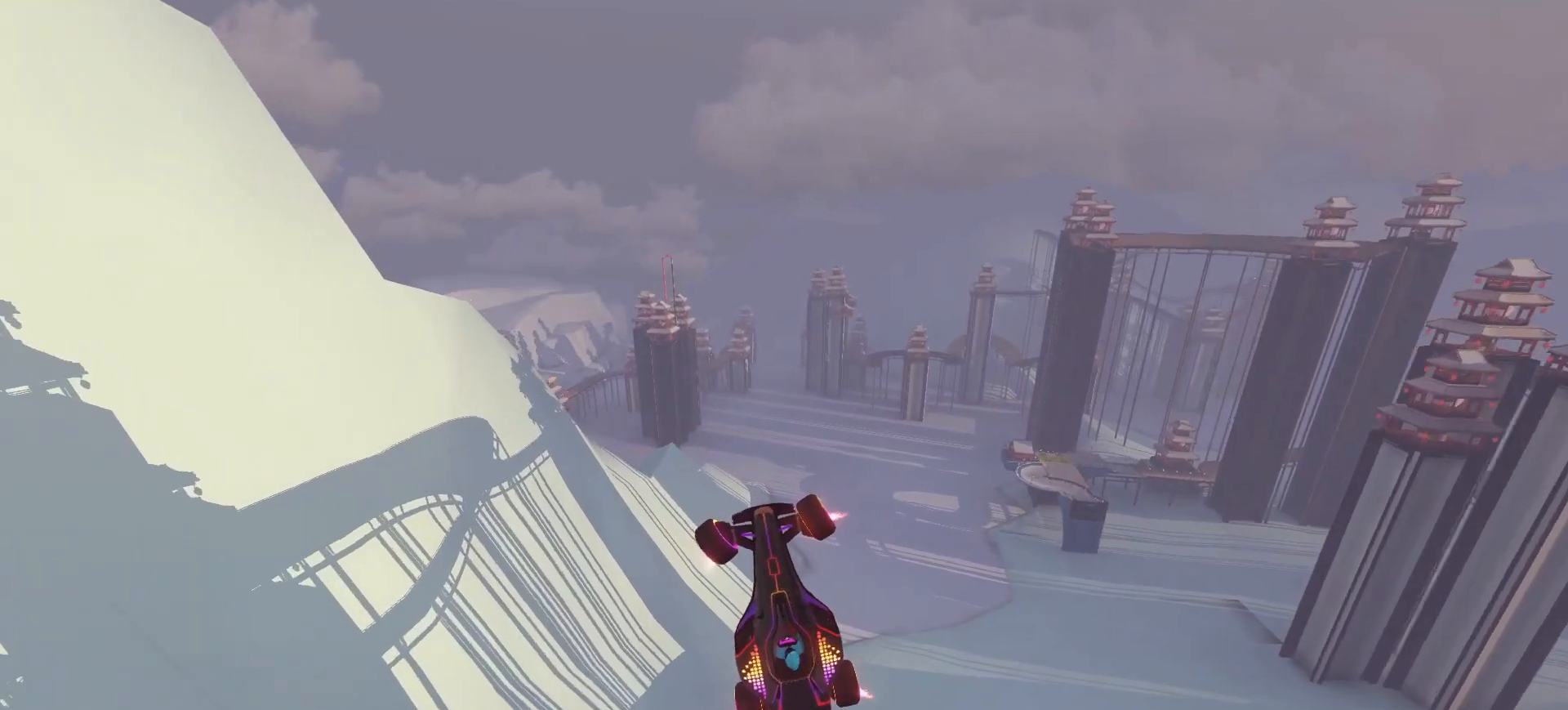
{"keys": ["down", "up"], "events": [[67, "left", "up"]]}
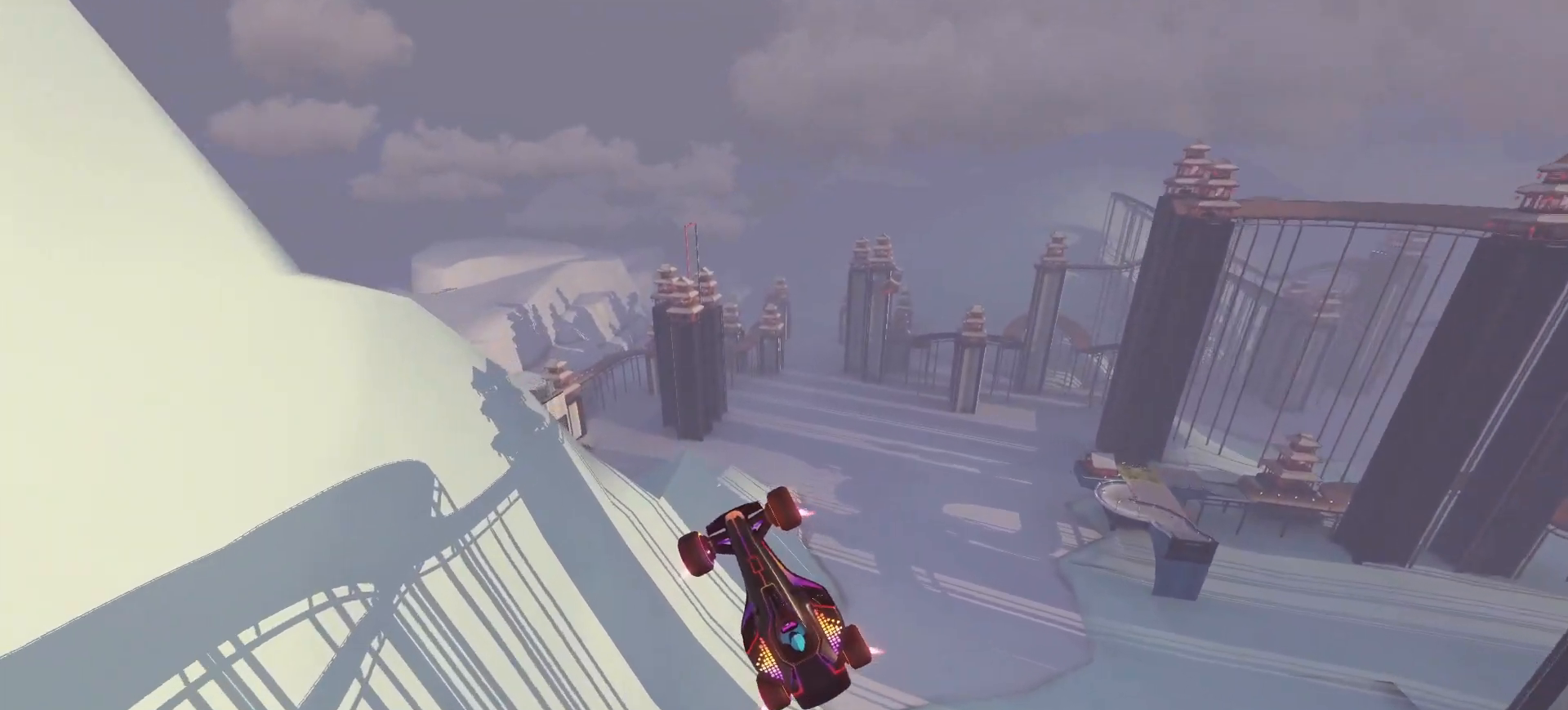
{"keys": ["right"], "events": [[133, "right", "down"], [433, "down", "up"], [467, "up", "up"]]}
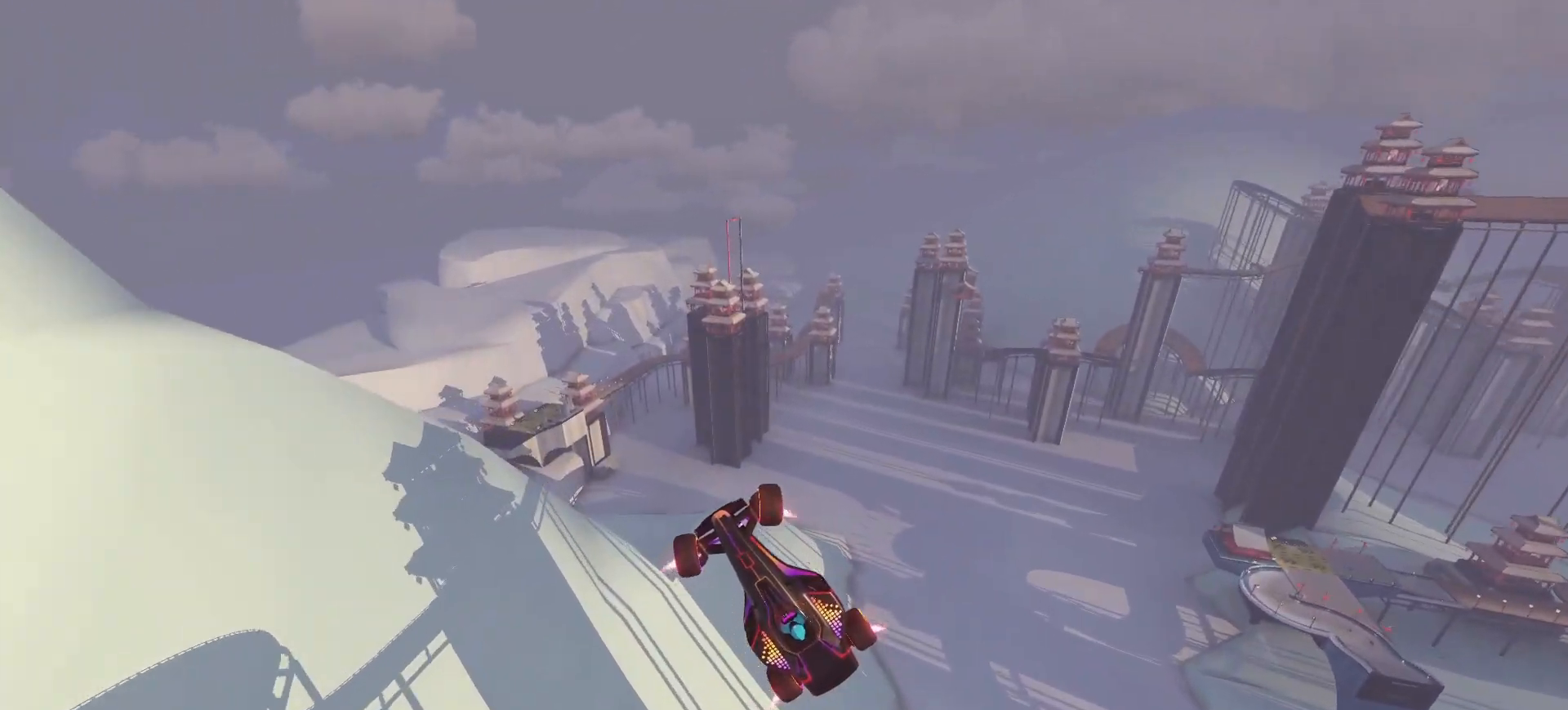
{"keys": ["down", "up"], "events": [[233, "down", "down"], [233, "up", "down"], [367, "right", "up"]]}
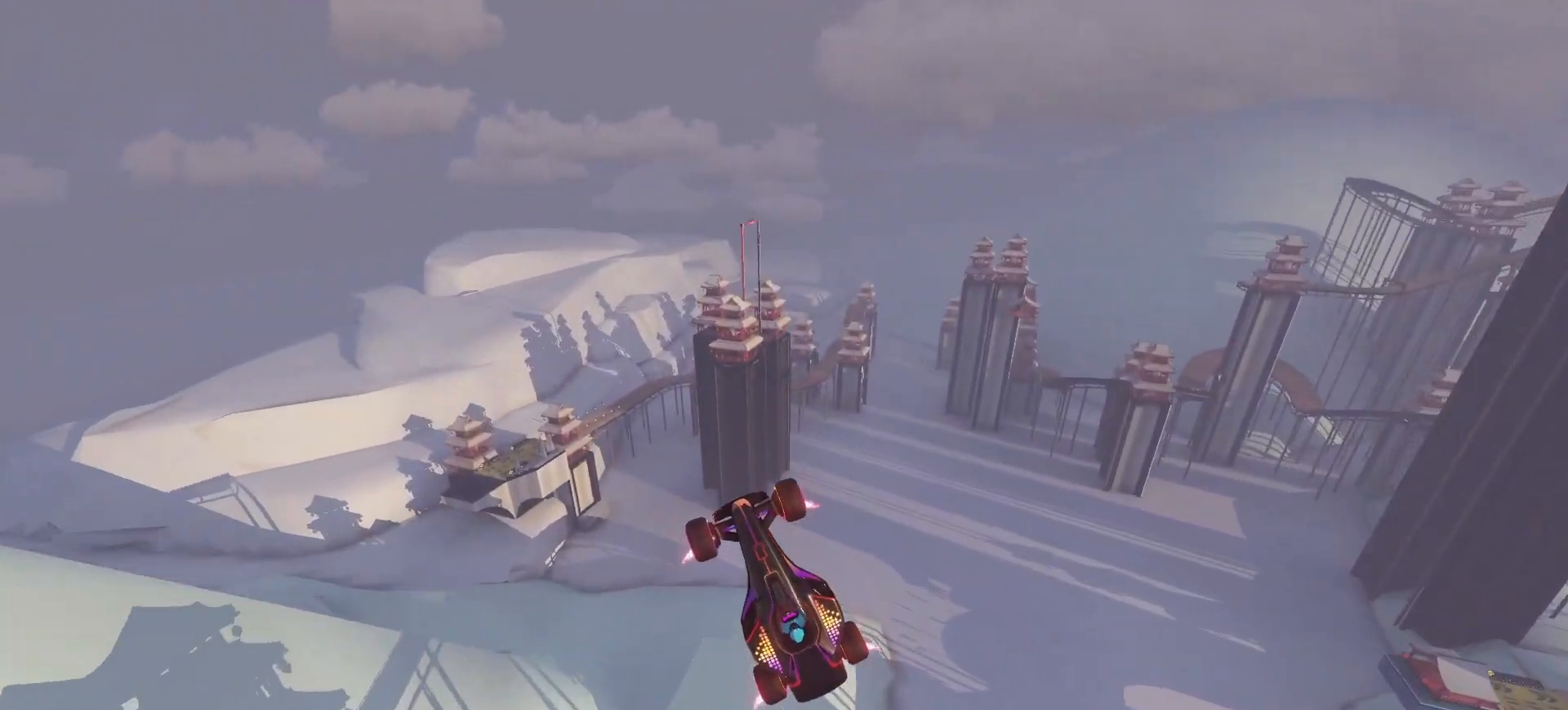
{"keys": ["down", "up"], "events": []}
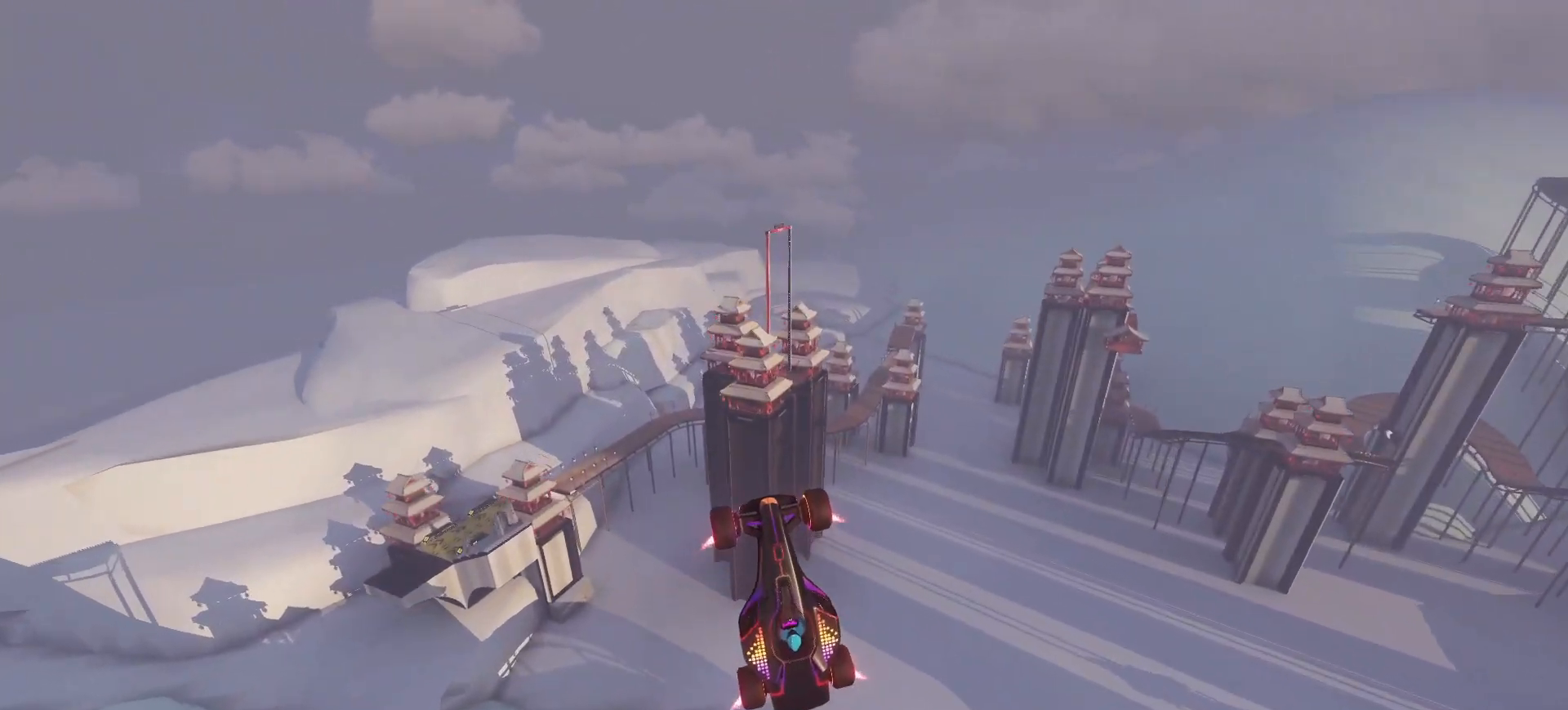
{"keys": ["down", "up"], "events": []}
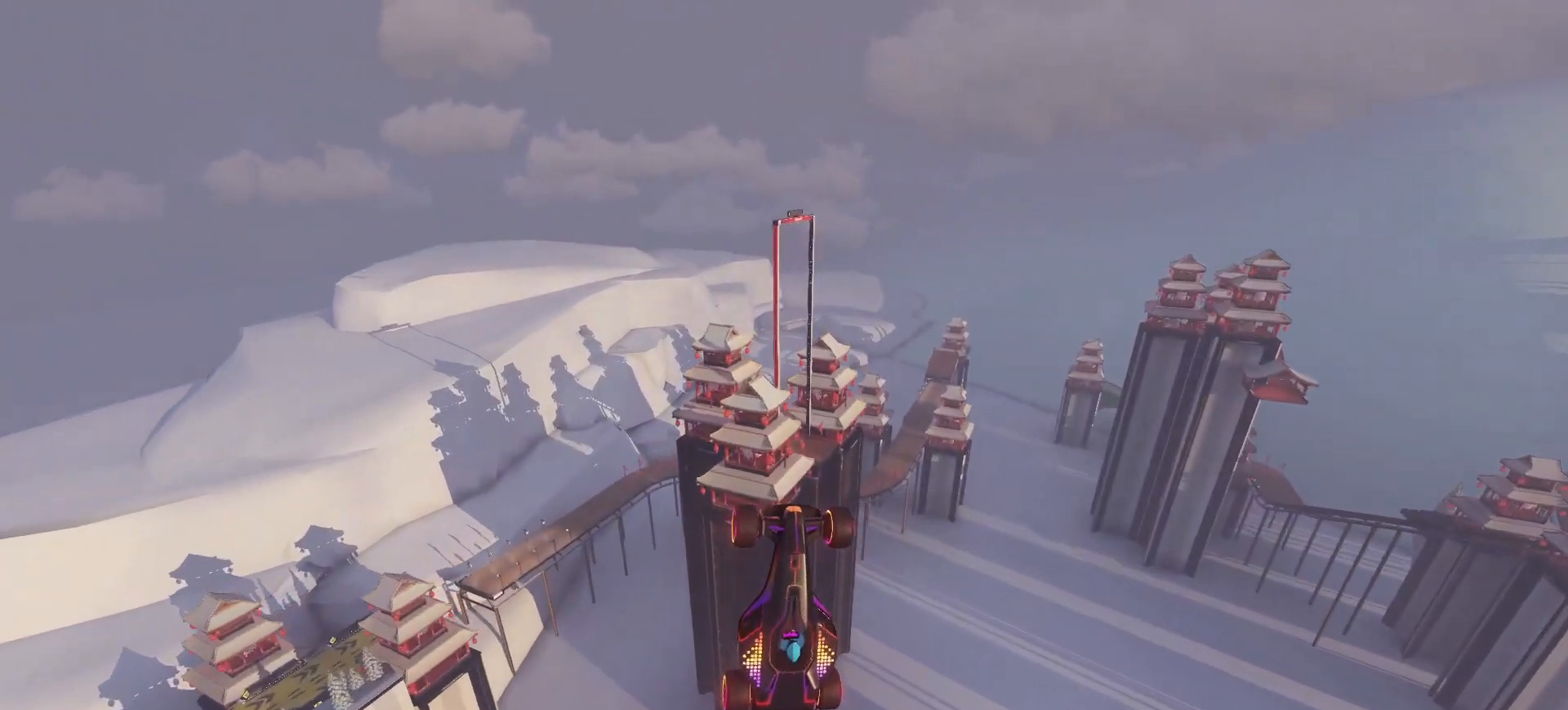
{"keys": ["down", "right", "up"], "events": [[67, "right", "down"]]}